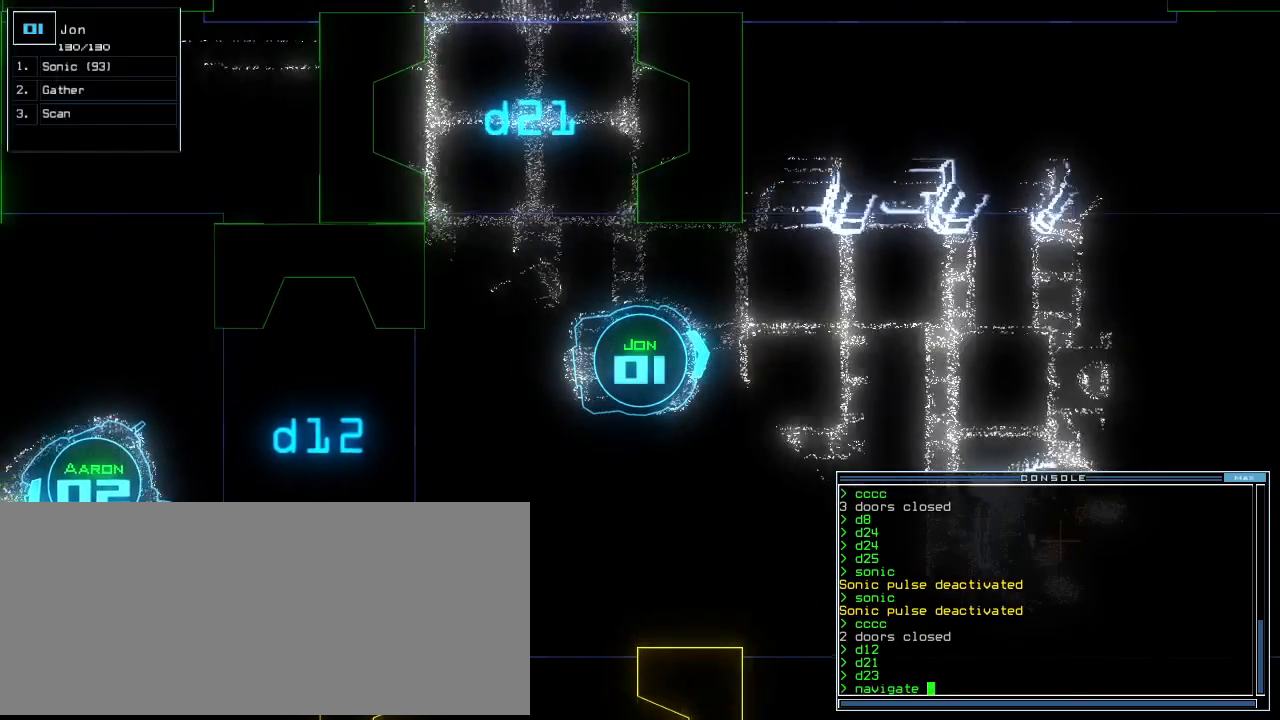
Gameplay with keyboard; each line is a JSON object with the keys held at the frame after it. "events" lists presses ("down") and releases ("up") of ".", "0", "1", "2", "3", "4", "5", "6", "7", "8", "9", "a", "b", "backspace", "c", "caps_lock", "comma", "ctrl_l", "ctrl_r", "d", "down", "e", "equals", "escape", "f", "f8", "g", "h", "i", "j", "k", "l", "left", "m", "minus", "n", "o", "p", "q", "quote", "r", "return", "right", "s", "semicolon", "shift_l", "shift_r", "space", "t", "tab", "tilde", "u", "up", "v", "w", "x", "y" and "z" between this image and that frame as [ms after this image, input, new state], when the widget could be followed in between. No other keys are recorded. Mouse input is not recorded.
{"keys": [], "events": [[20, "space", "up"], [40, "2", "down"], [100, "2", "up"], [140, "return", "down"], [200, "return", "up"], [300, "up", "up"], [360, "space", "down"], [420, "space", "up"]]}
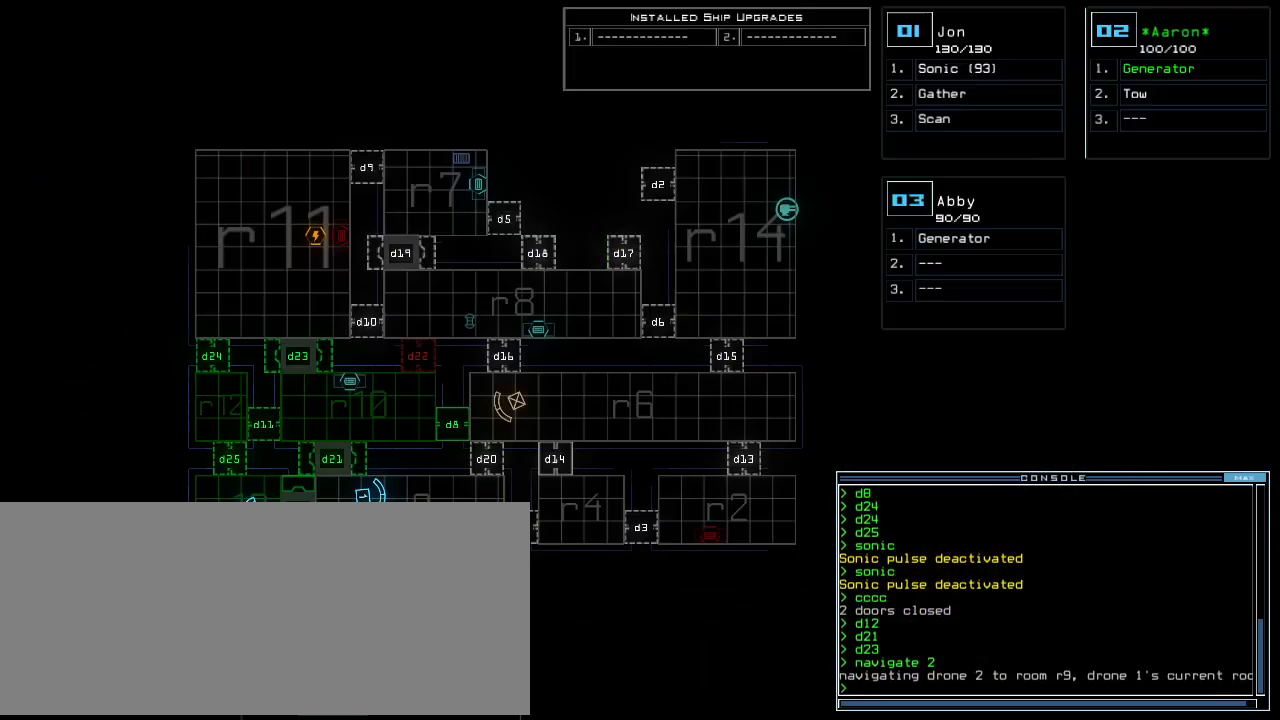
{"keys": [], "events": []}
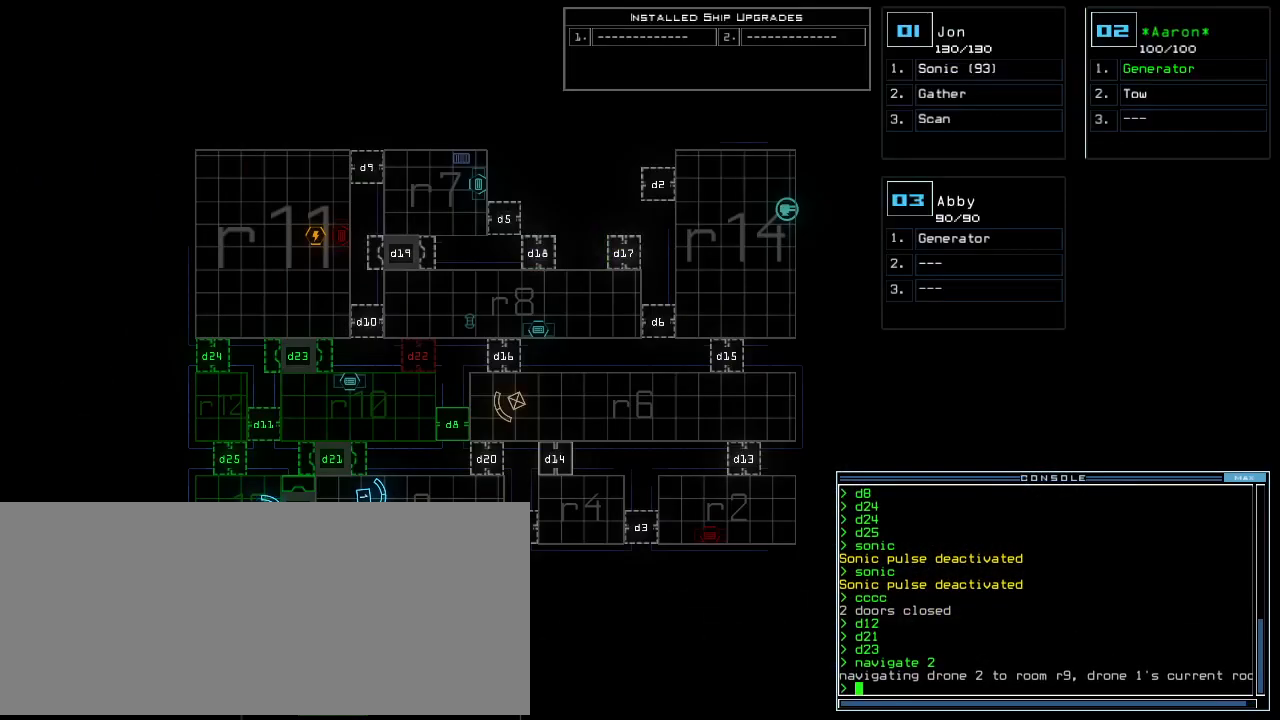
{"keys": [], "events": []}
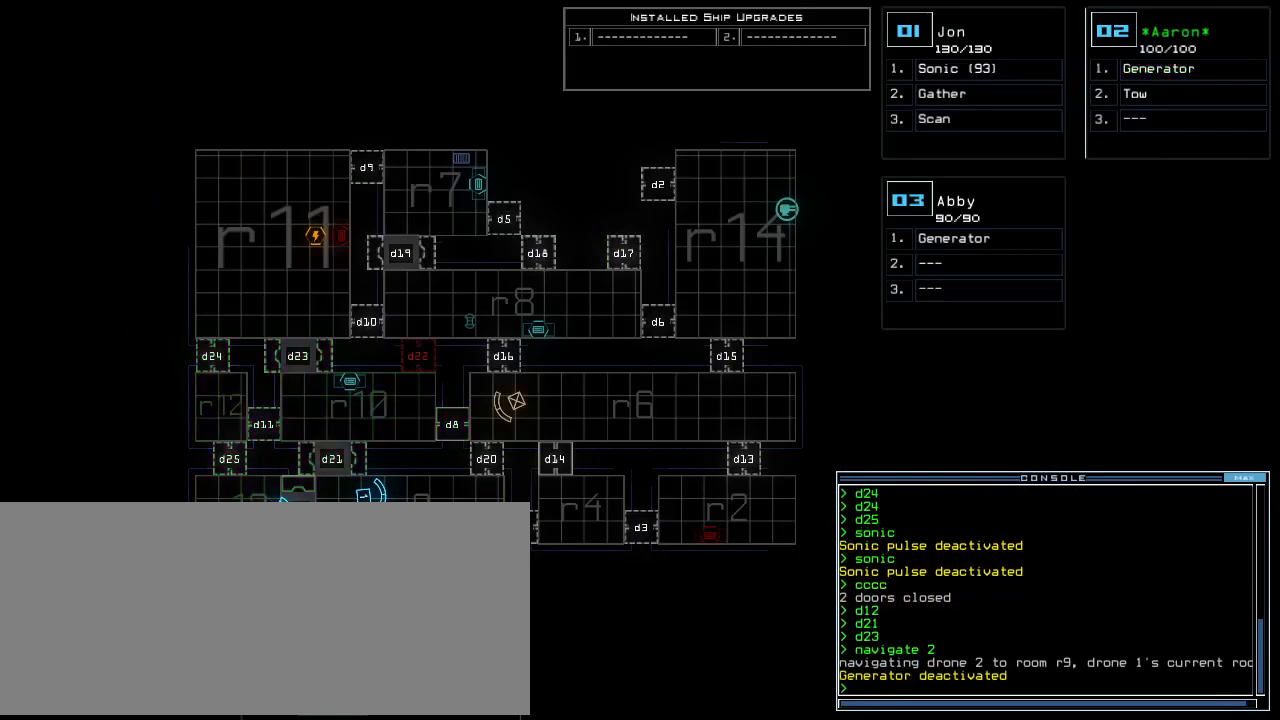
{"keys": ["up"], "events": [[440, "2", "down"], [440, "up", "down"], [500, "2", "up"]]}
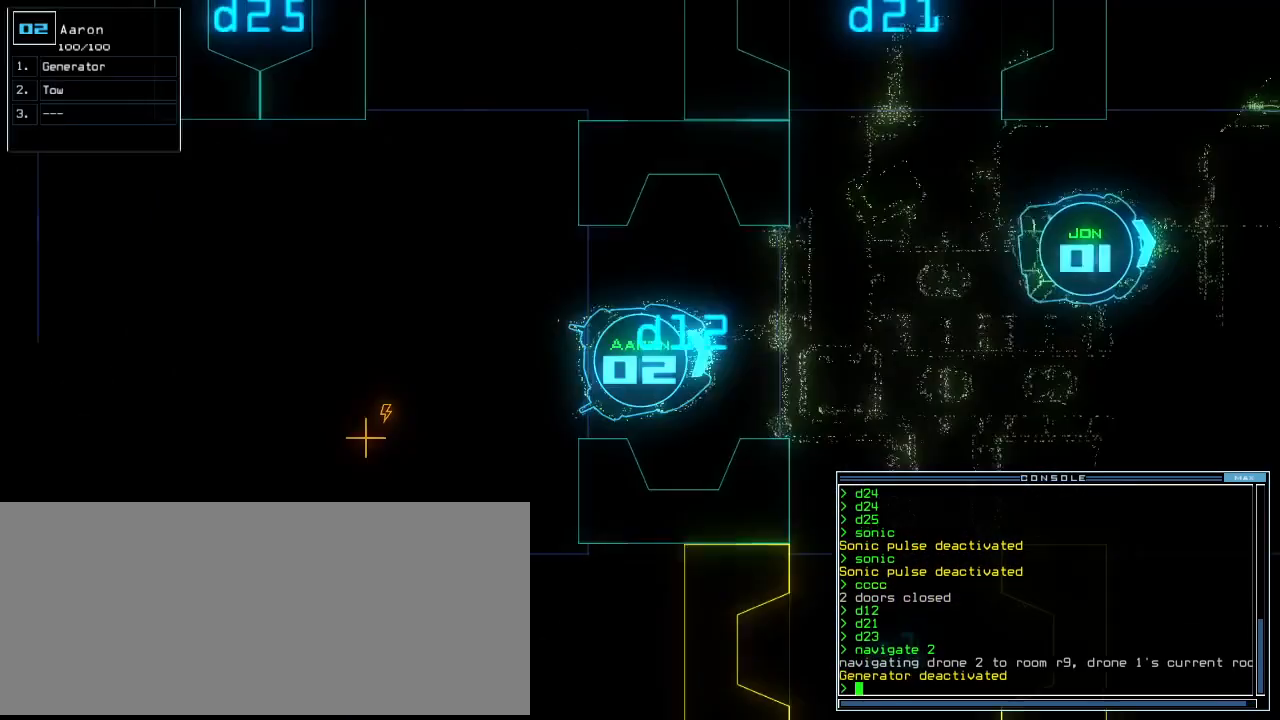
{"keys": ["g", "right", "up"], "events": [[280, "right", "down"], [360, "right", "up"], [420, "right", "down"], [500, "g", "down"]]}
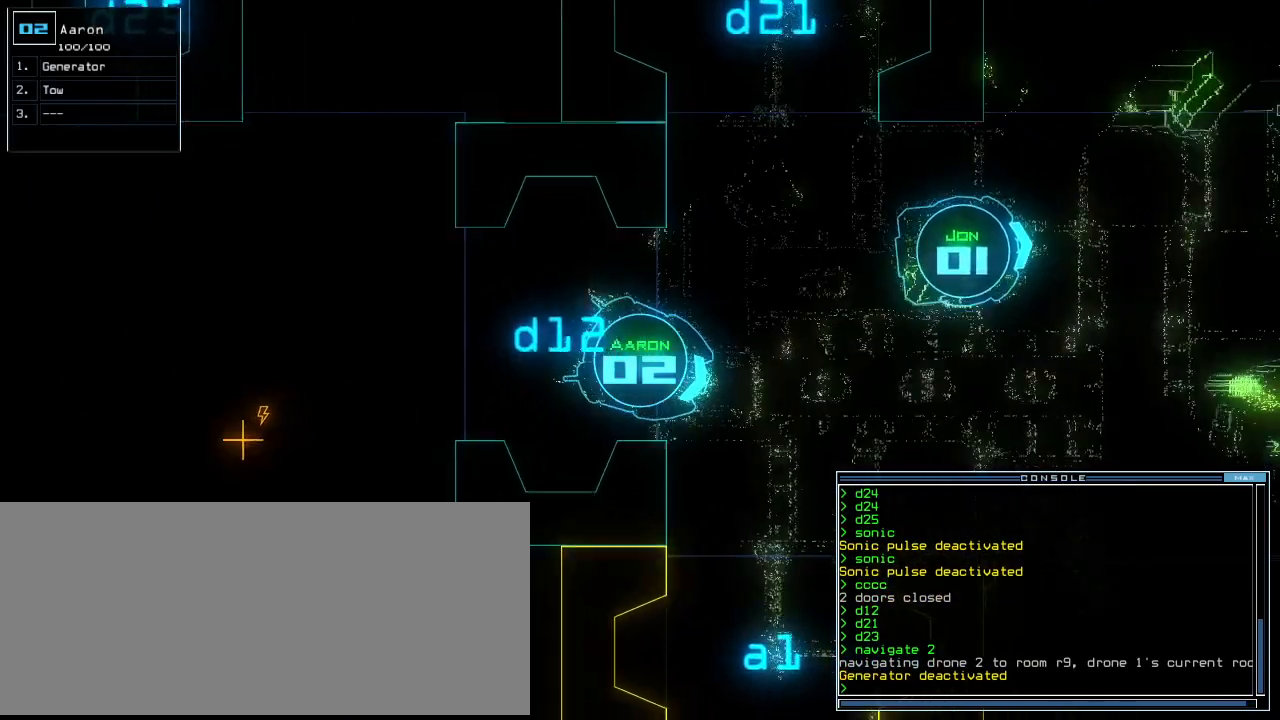
{"keys": ["up"], "events": [[20, "right", "up"], [40, "e", "down"], [100, "g", "up"], [140, "e", "up"], [180, "semicolon", "down"], [300, "semicolon", "up"], [360, "d", "down"], [440, "d", "up"]]}
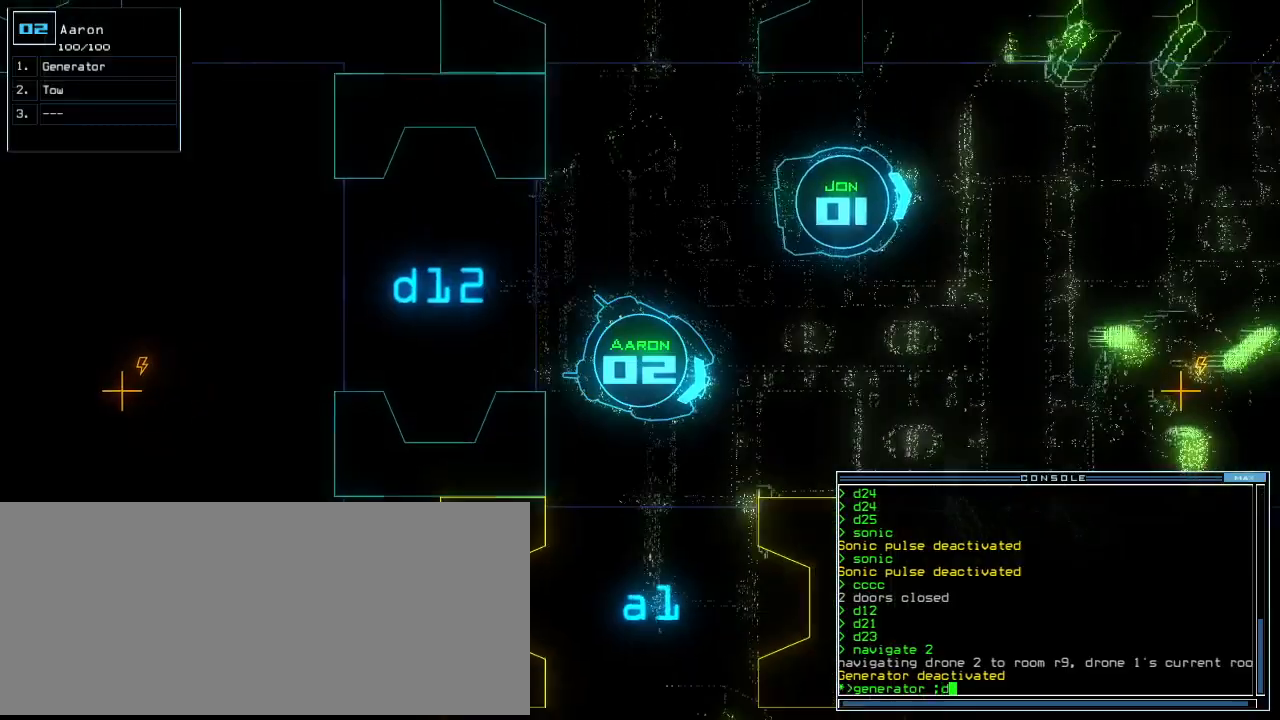
{"keys": ["up"], "events": [[80, "1", "down"], [120, "1", "up"], [220, "2", "down"], [300, "2", "up"], [320, "left", "down"], [420, "left", "up"]]}